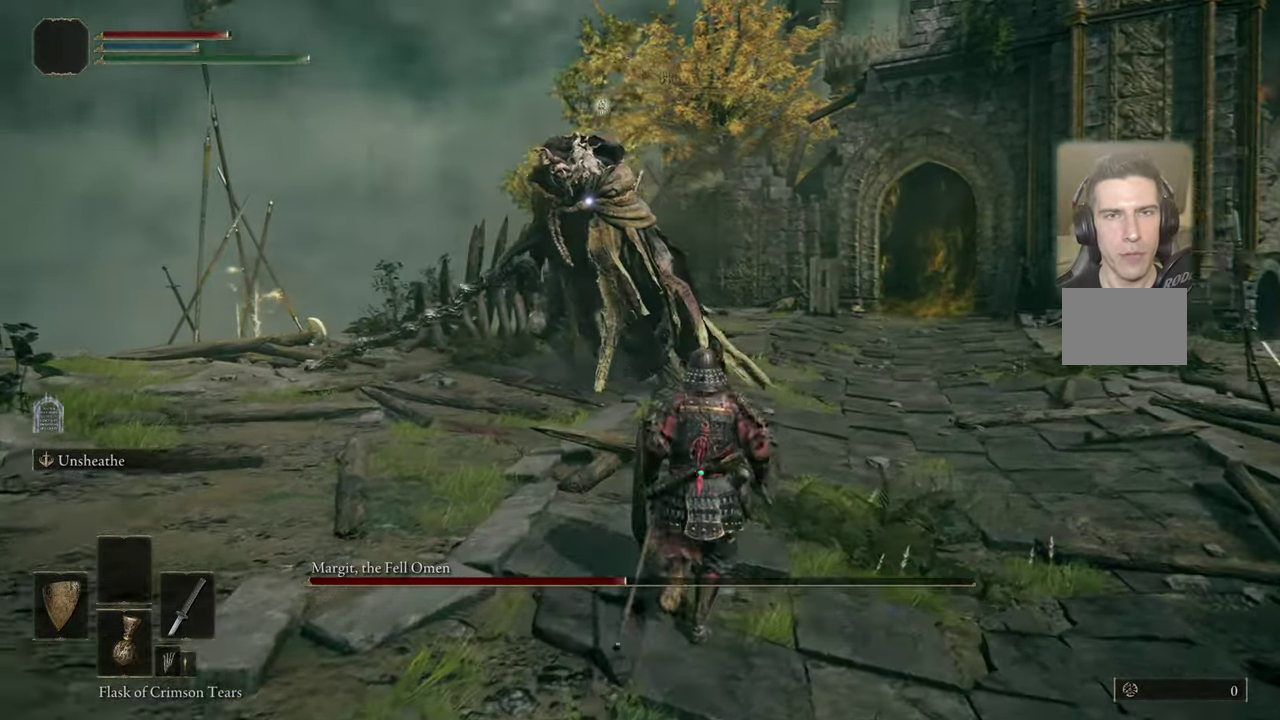
Gameplay with a controller (PlayStation layout); each line is a JSON object with the inputs held at the frame after it (dt_ms = milliseconds from this image to that frame). "events" lists button and stick changes between this image and that frame as [ms after this image, input, new state], when the widget could be followed in between. Not read: L1 R1.
{"dt_ms": 400, "buttons": [], "left_stick": "up", "right_stick": "center", "events": []}
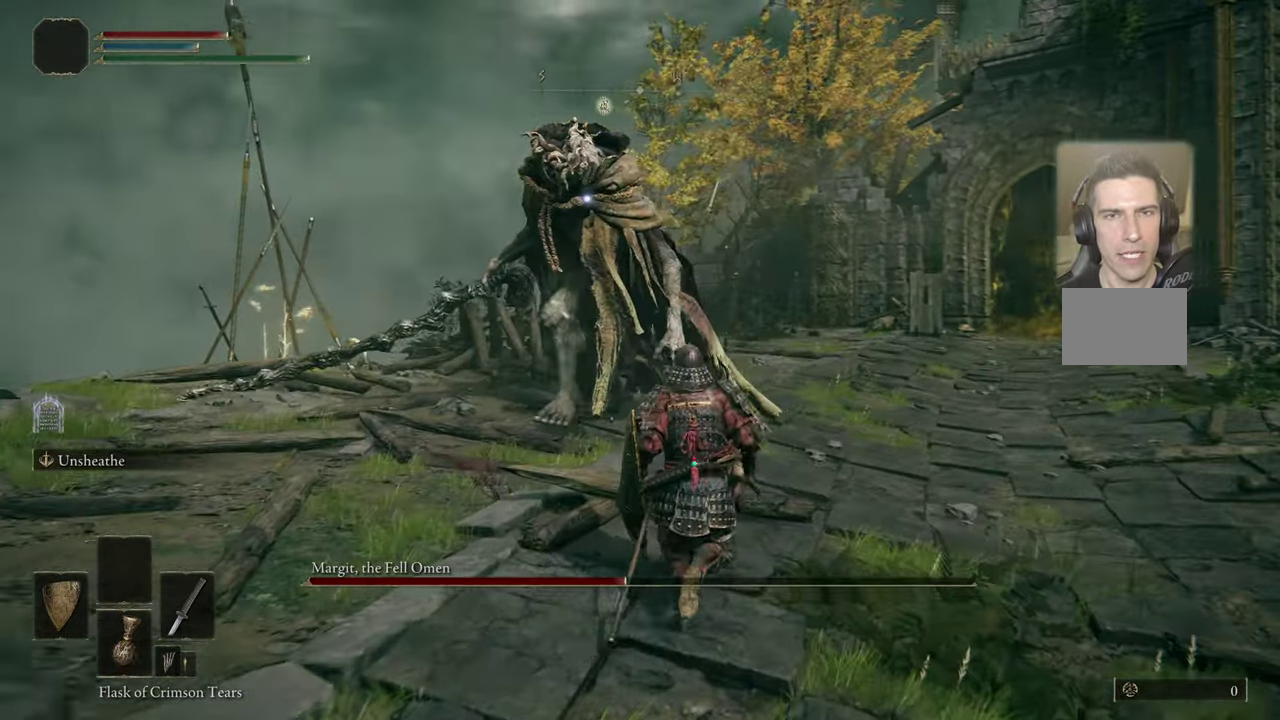
{"dt_ms": 500, "buttons": [], "left_stick": "up", "right_stick": "center", "events": []}
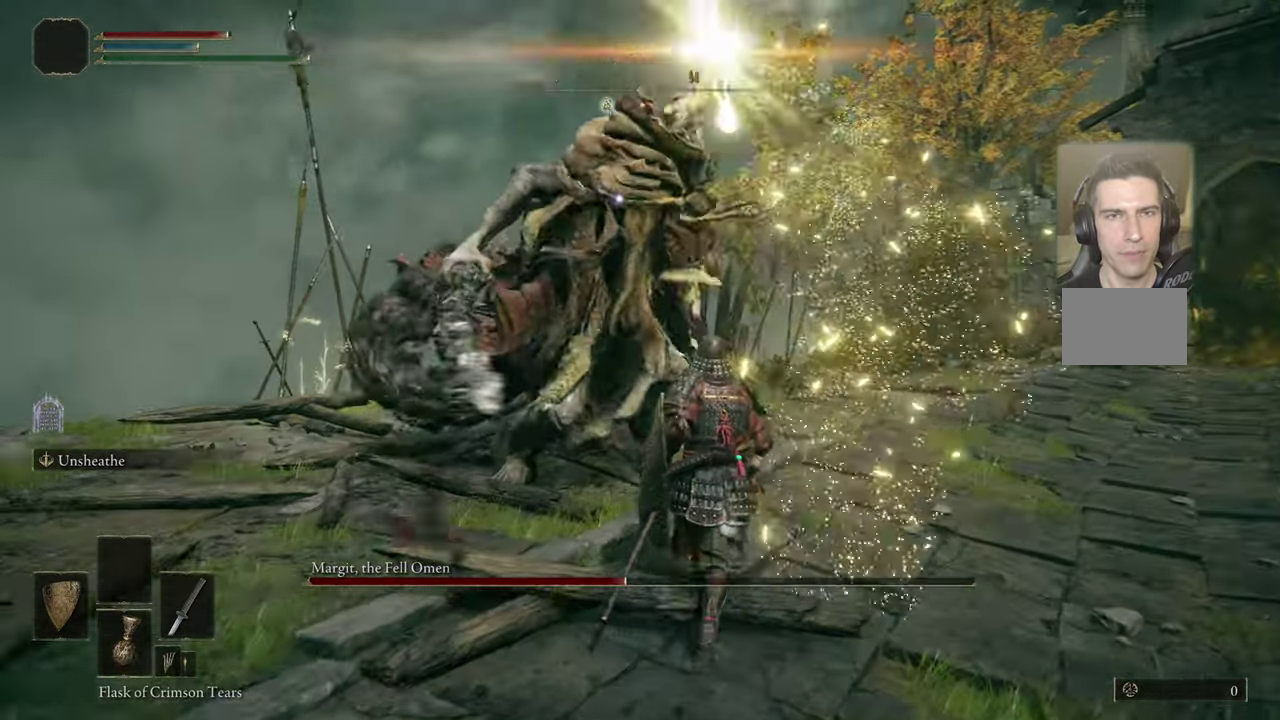
{"dt_ms": 500, "buttons": [], "left_stick": "center", "right_stick": "center", "events": [[283, "left_stick", "center"]]}
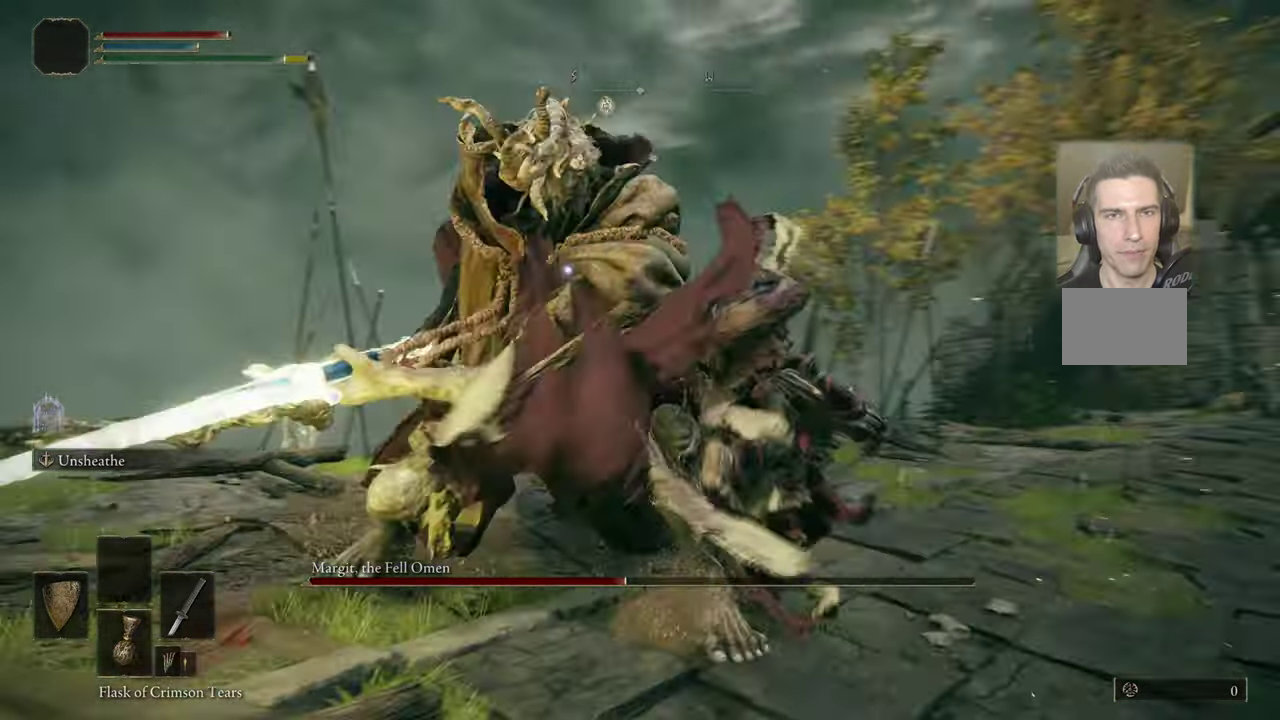
{"dt_ms": 400, "buttons": [], "left_stick": "up", "right_stick": "center", "events": [[283, "left_stick", "up"], [317, "CIRCLE", "down"], [383, "CIRCLE", "up"]]}
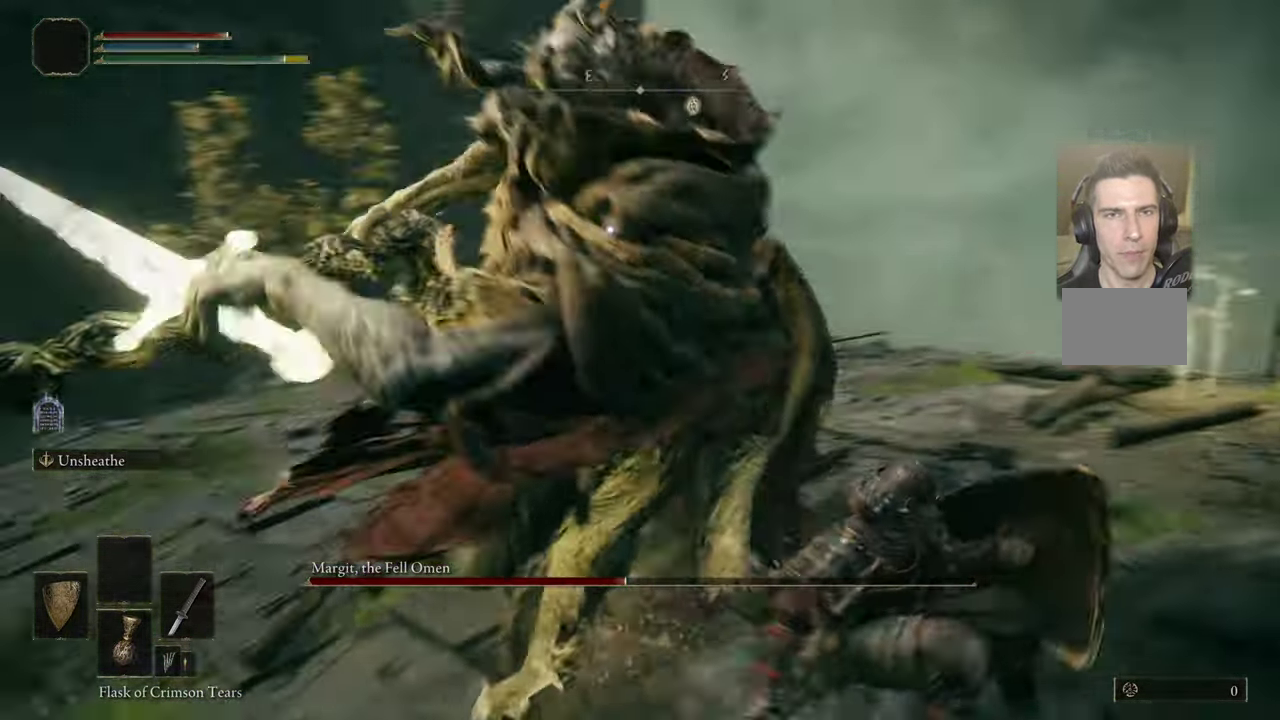
{"dt_ms": 500, "buttons": [], "left_stick": "center", "right_stick": "center", "events": [[50, "left_stick", "up-left"], [100, "left_stick", "center"]]}
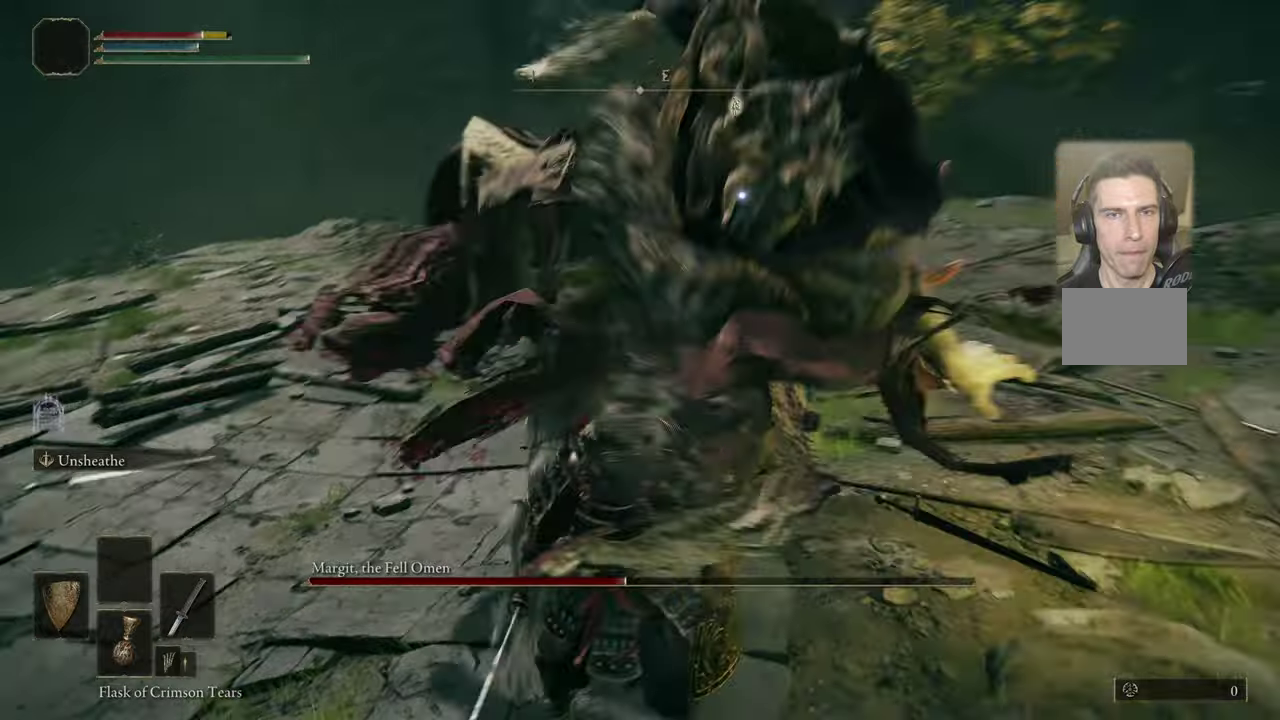
{"dt_ms": 500, "buttons": [], "left_stick": "center", "right_stick": "center", "events": [[50, "CIRCLE", "down"], [50, "left_stick", "up"], [134, "CIRCLE", "up"], [167, "left_stick", "center"]]}
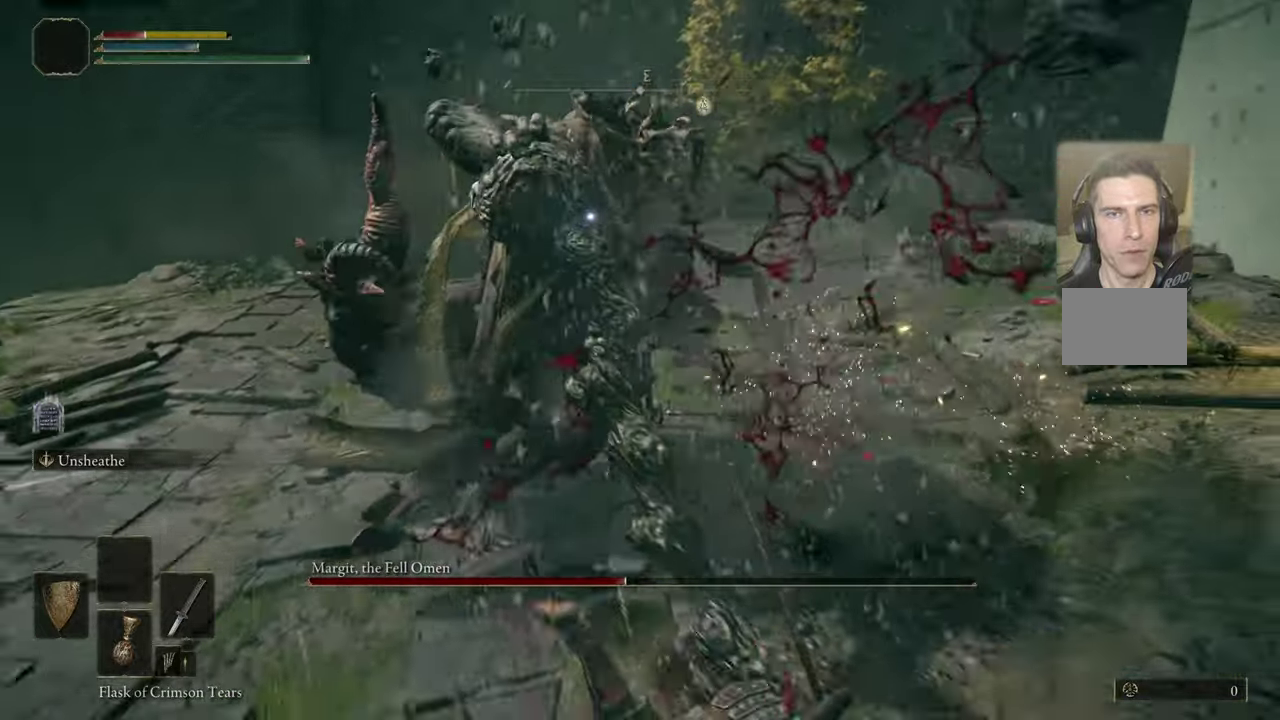
{"dt_ms": 400, "buttons": [], "left_stick": "down-left", "right_stick": "center", "events": [[334, "left_stick", "down-left"]]}
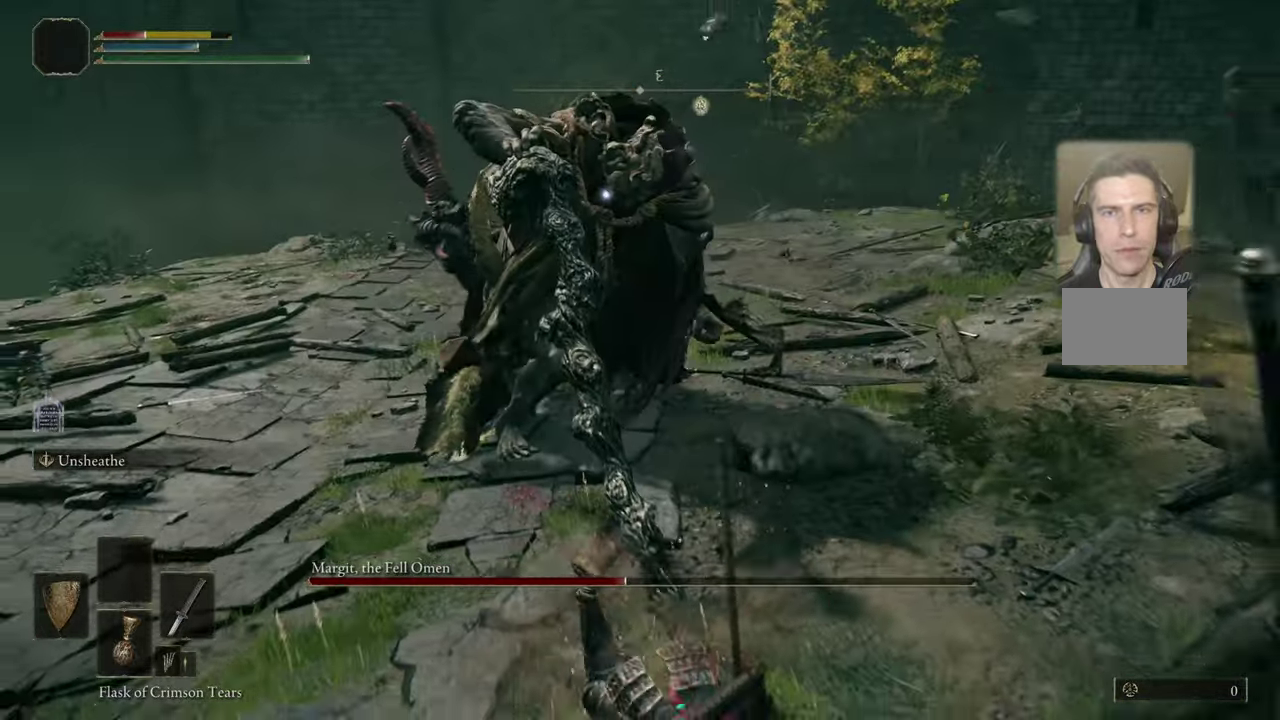
{"dt_ms": 500, "buttons": [], "left_stick": "down-left", "right_stick": "center", "events": []}
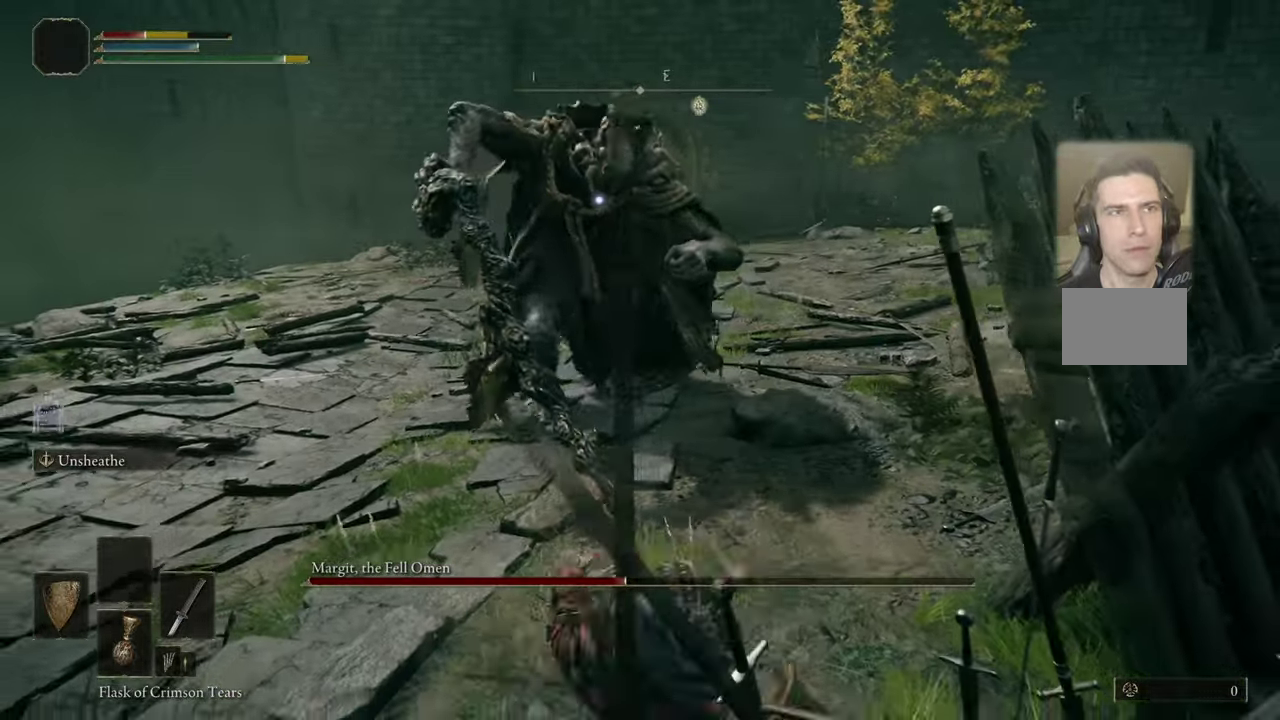
{"dt_ms": 500, "buttons": [], "left_stick": "center", "right_stick": "center", "events": [[434, "left_stick", "center"]]}
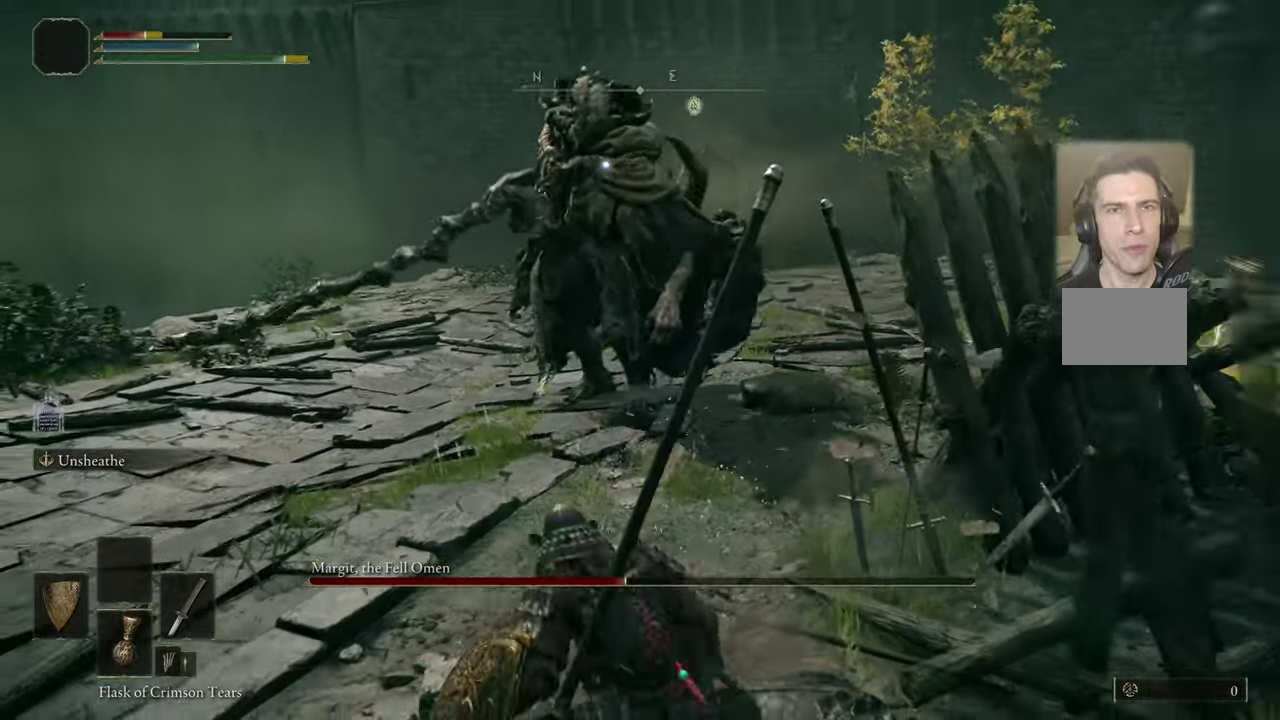
{"dt_ms": 400, "buttons": [], "left_stick": "up", "right_stick": "center"}
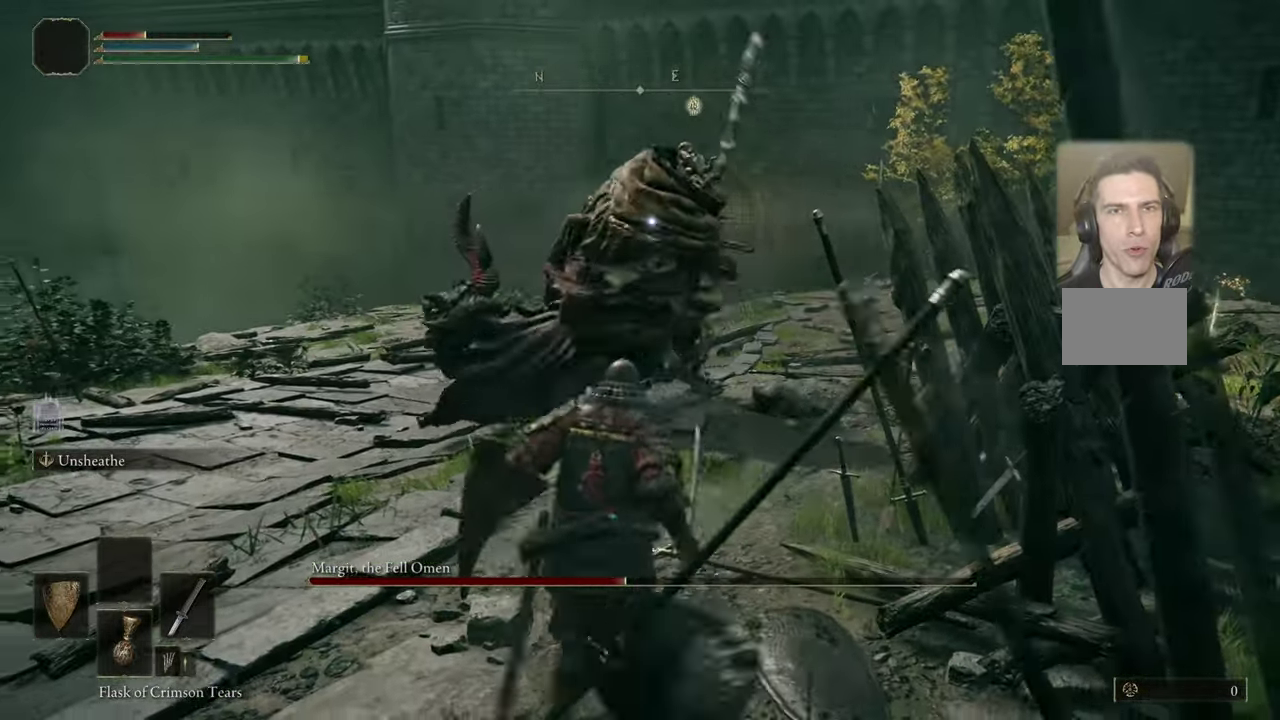
{"dt_ms": 500, "buttons": [], "left_stick": "up", "right_stick": "center", "events": [[200, "CIRCLE", "down"], [267, "CIRCLE", "up"]]}
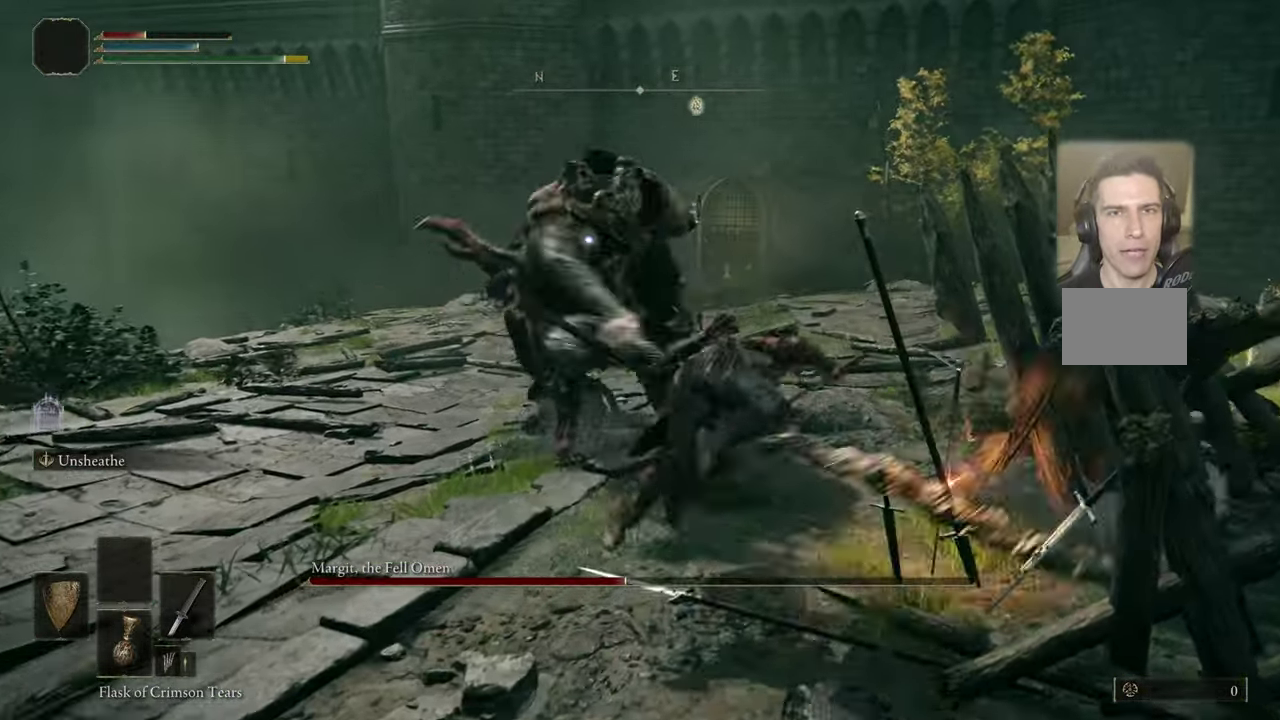
{"dt_ms": 500, "buttons": [], "left_stick": "up", "right_stick": "center", "events": []}
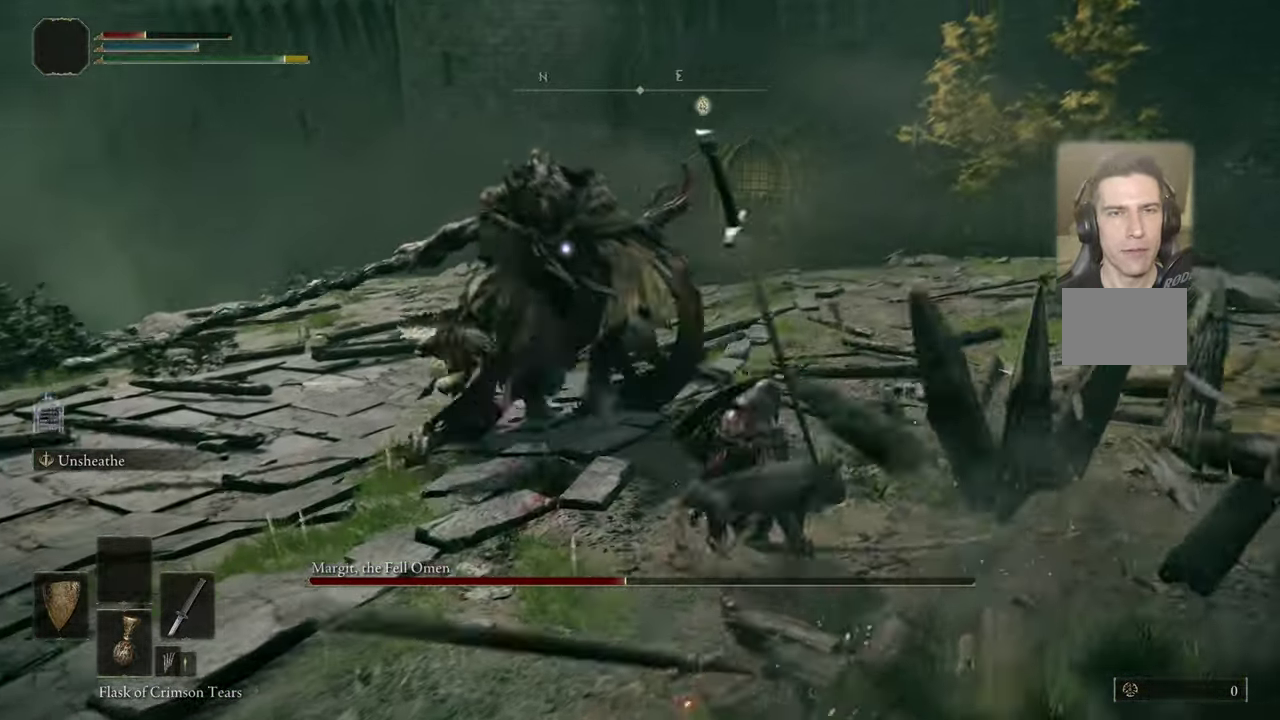
{"dt_ms": 400, "buttons": [], "left_stick": "up", "right_stick": "center", "events": []}
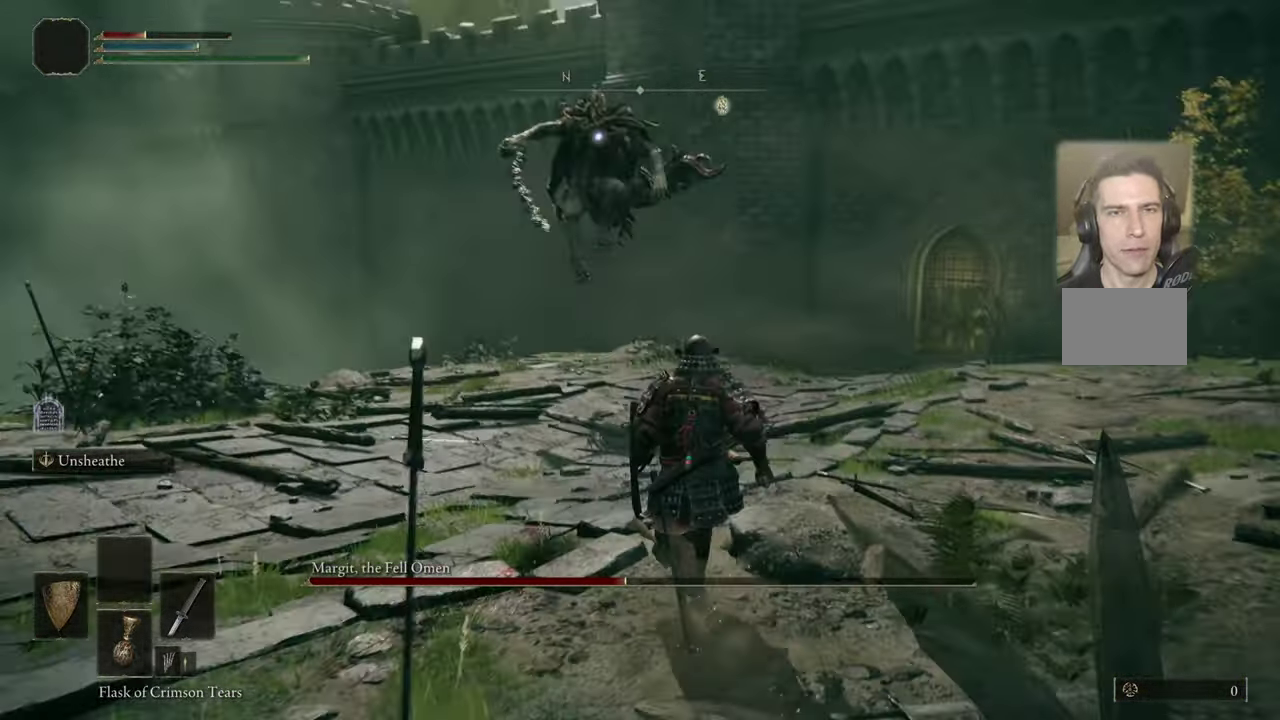
{"dt_ms": 600, "buttons": [], "left_stick": "up", "right_stick": "center", "events": []}
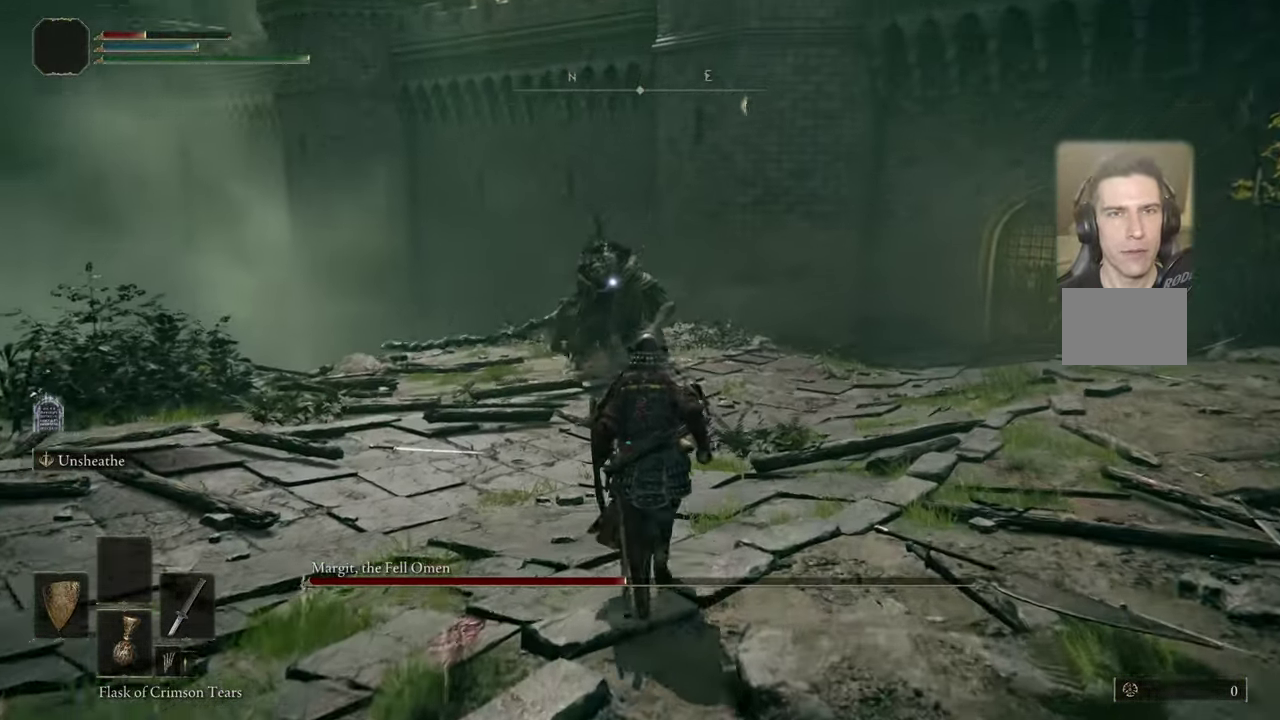
{"dt_ms": 400, "buttons": [], "left_stick": "up", "right_stick": "center", "events": []}
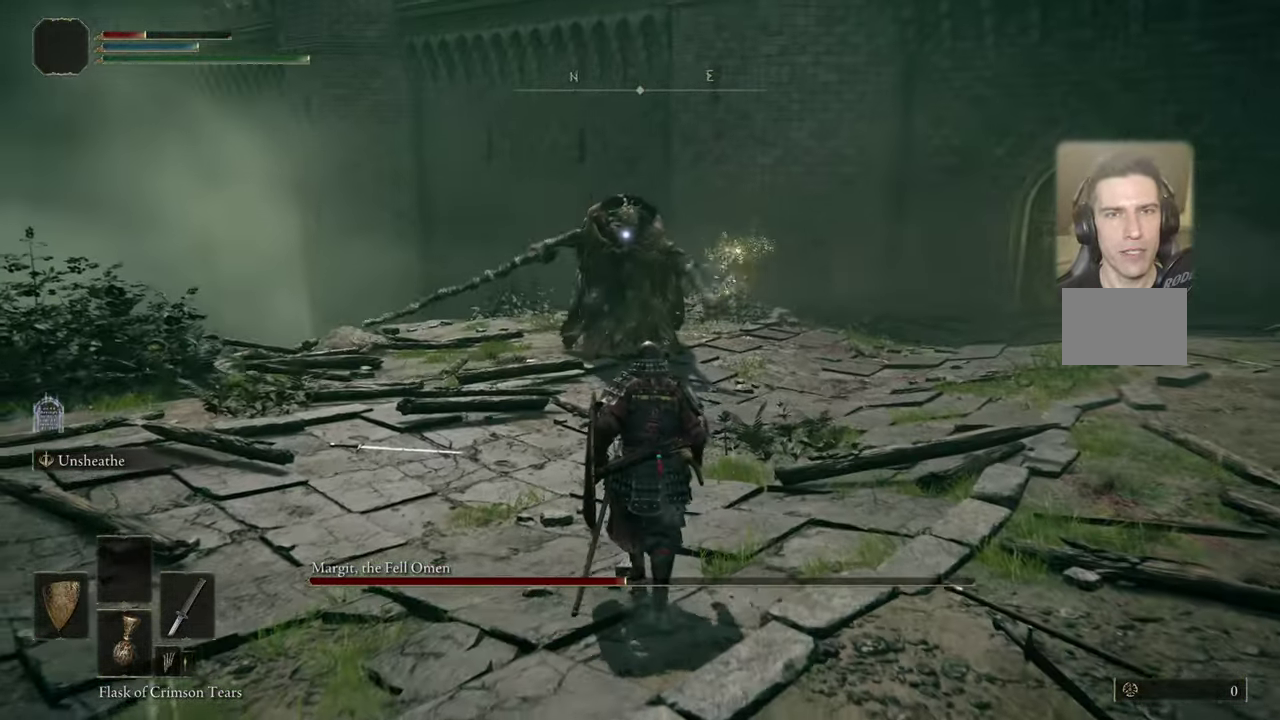
{"dt_ms": 500, "buttons": ["CIRCLE"], "left_stick": "up-right", "right_stick": "center", "events": [[450, "CIRCLE", "down"], [466, "left_stick", "up-right"]]}
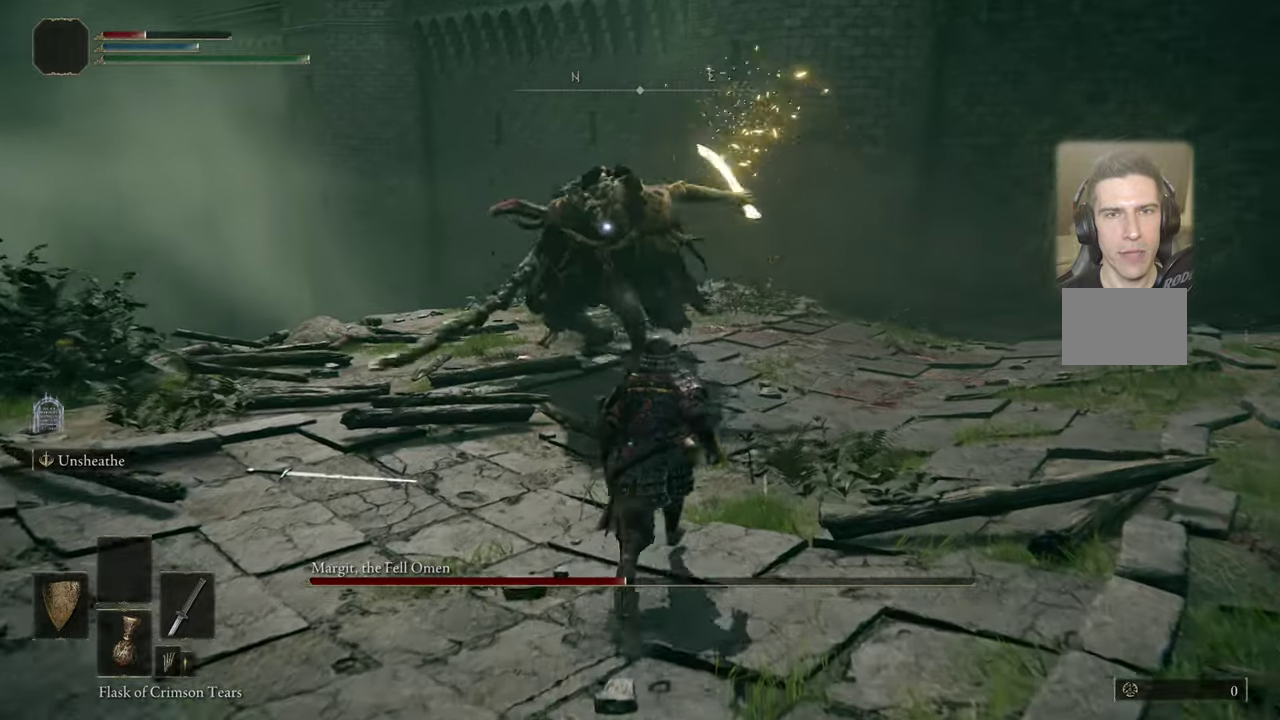
{"dt_ms": 400, "buttons": [], "left_stick": "center", "right_stick": "center", "events": [[33, "CIRCLE", "up"], [150, "left_stick", "up"], [216, "left_stick", "up-right"], [266, "left_stick", "center"]]}